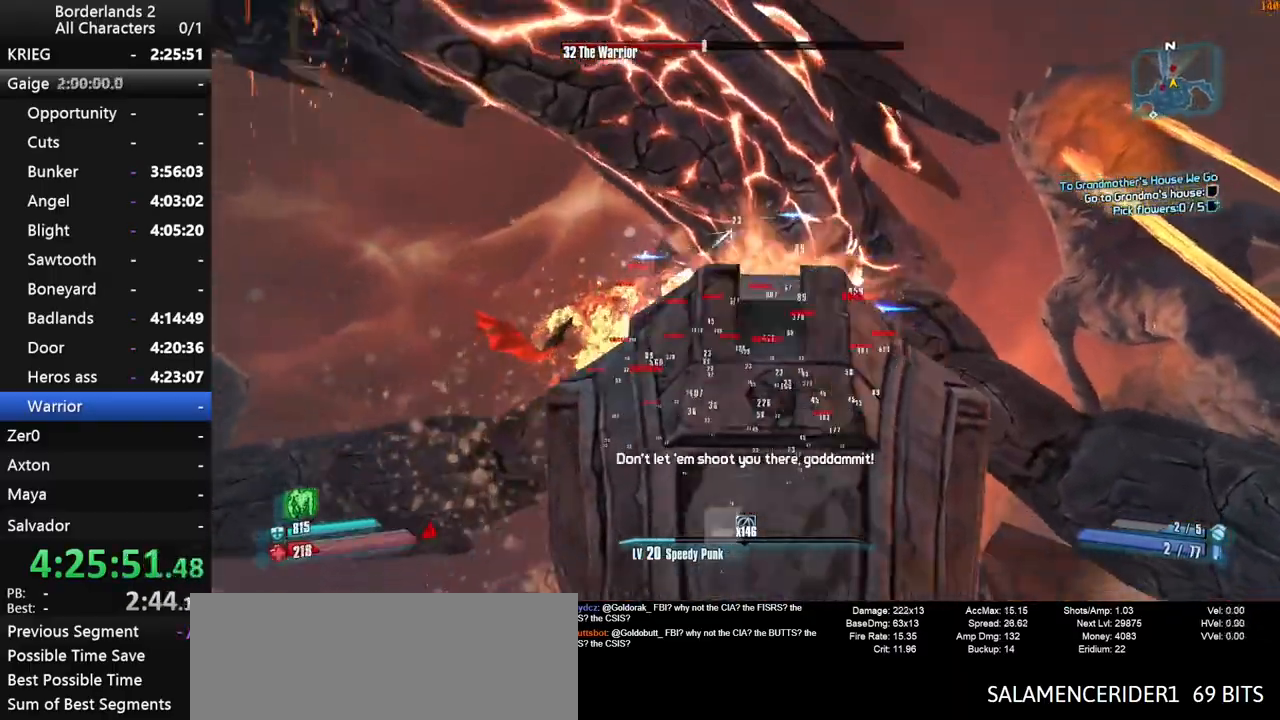
Gameplay with keyboard and mouse; each line is a JSON object with the keys and mouse buttons held at the frame after it. "events" lists presses ("down") and releases ("up") of "1", "2", "3", "4", "a", "b", "c", "ctrl", "d", "down", "e", "end", "escape", "f", "g", "left", "q", "r", "return", "right", "s", "shift", "space", "t", "tab", "up", "v", "w", "x", "y", "z", "mouse_left", "mouse_middle", "mouse_right", "mouse_wheel_up" and "mouse_wheel_down" between this image and that frame as [ms after this image, input, new state], when the widget could be followed in between. "mouse_left", "mouse_middle", "mouse_right", "mouse_wheel_up", "mouse_wheel_down" = the "left", "middle", "right", "wheel_up", "wheel_down" buttons of the "mouse" list. No other keys are recorded. "mouse_move" is the direction in which the mouse moves at that frame (one of eight, or "still"), when it could be read.
{"keys": ["shift"], "mouse": ["right", "wheel_down"], "mouse_move": "up-left", "events": []}
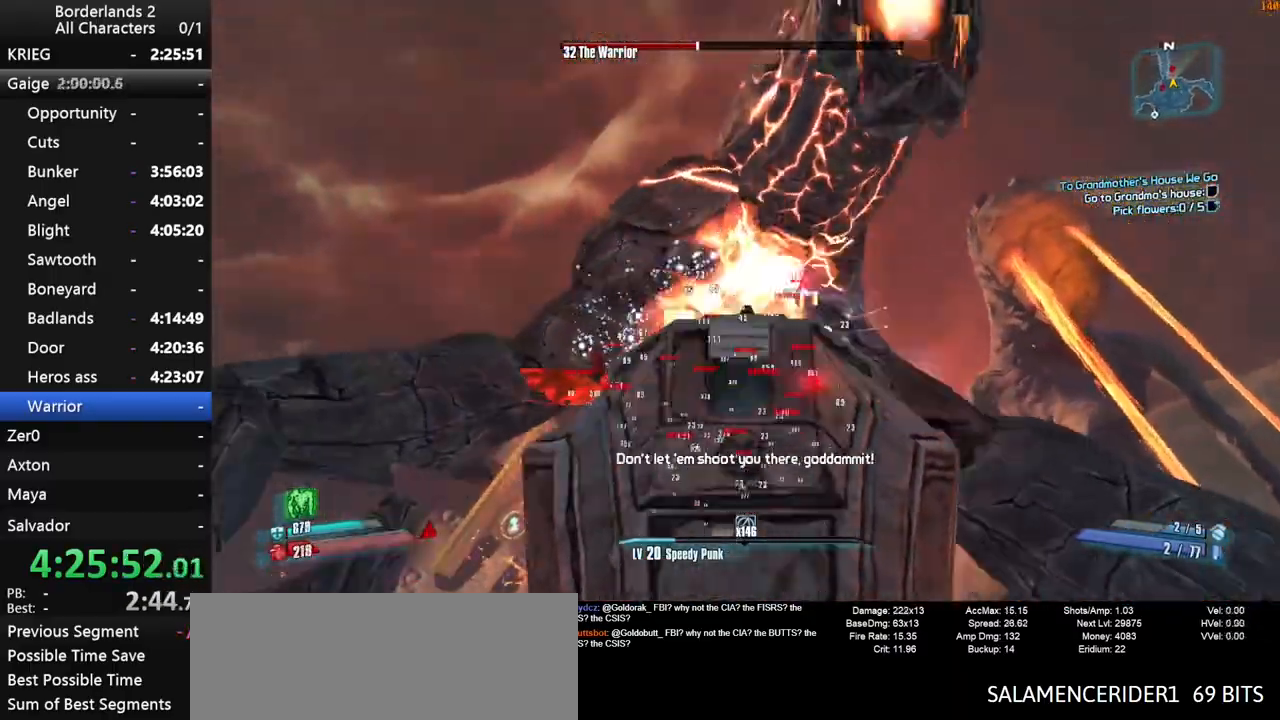
{"keys": ["d", "shift"], "mouse": ["right", "wheel_down"], "mouse_move": "down", "events": [[150, "d", "down"]]}
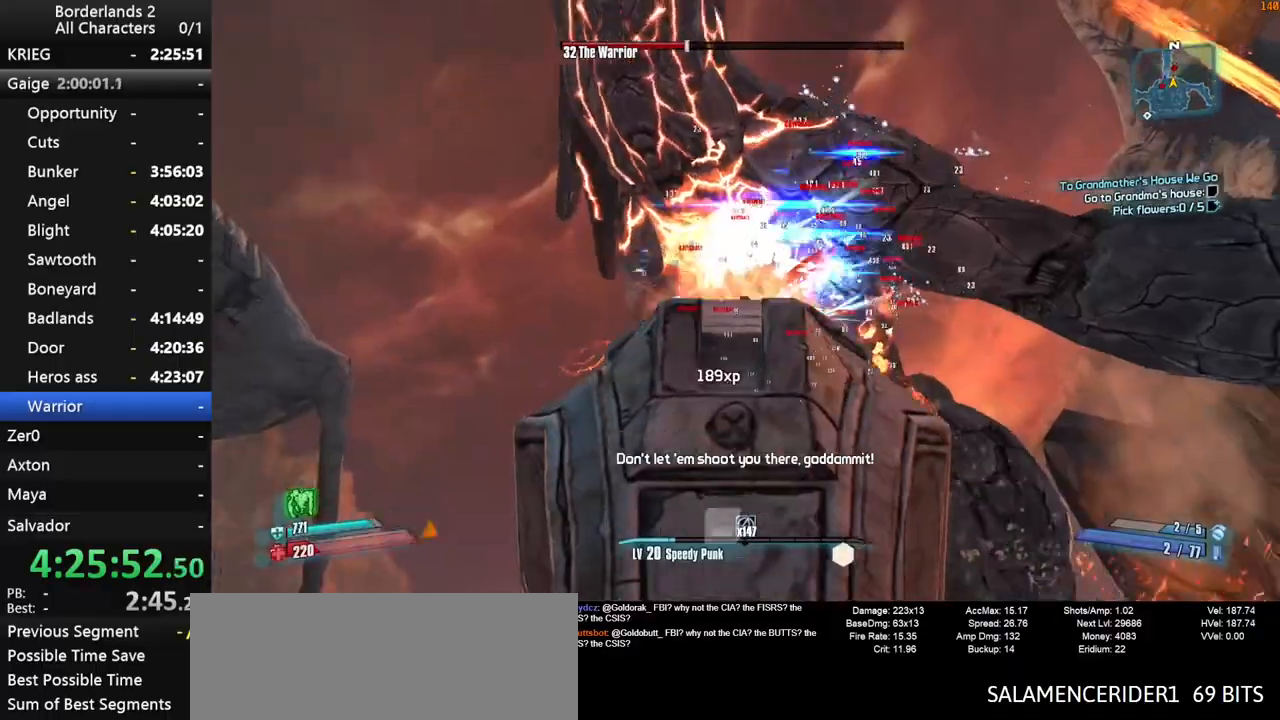
{"keys": ["d", "shift"], "mouse": ["right", "wheel_down"], "mouse_move": "left", "events": []}
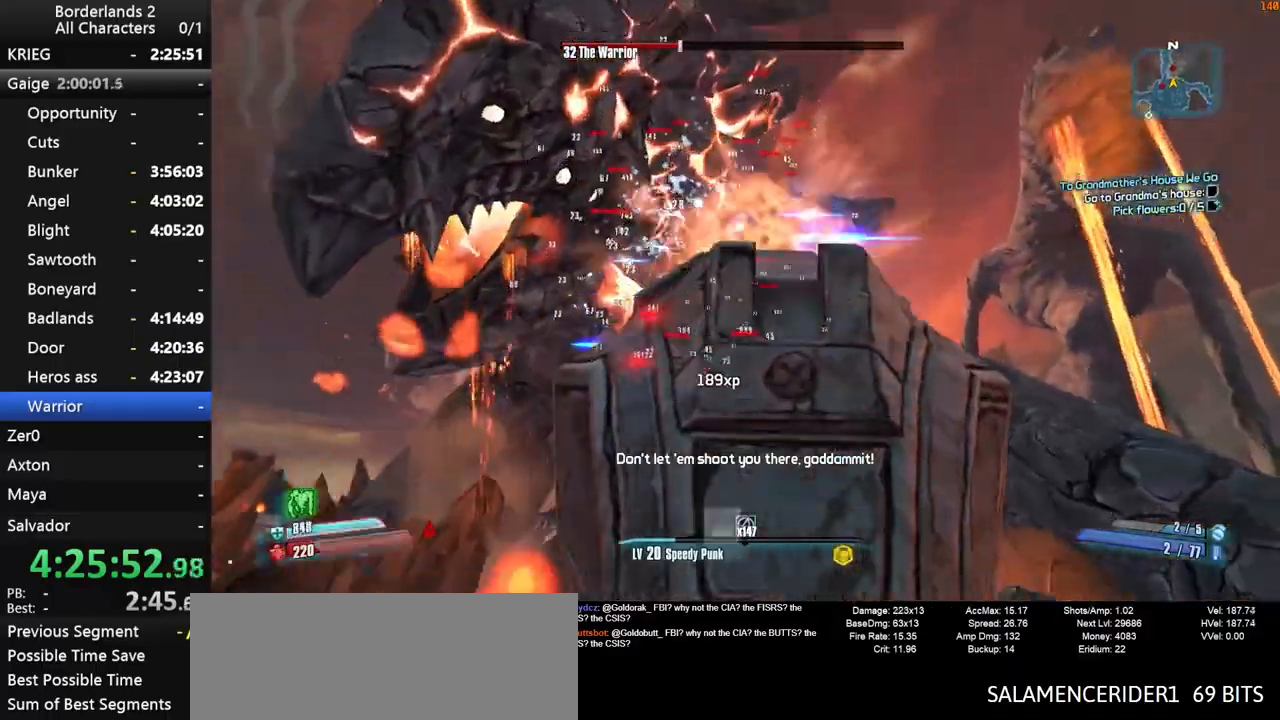
{"keys": ["d", "s", "shift"], "mouse": ["right", "wheel_down"], "mouse_move": "right", "events": [[367, "s", "down"]]}
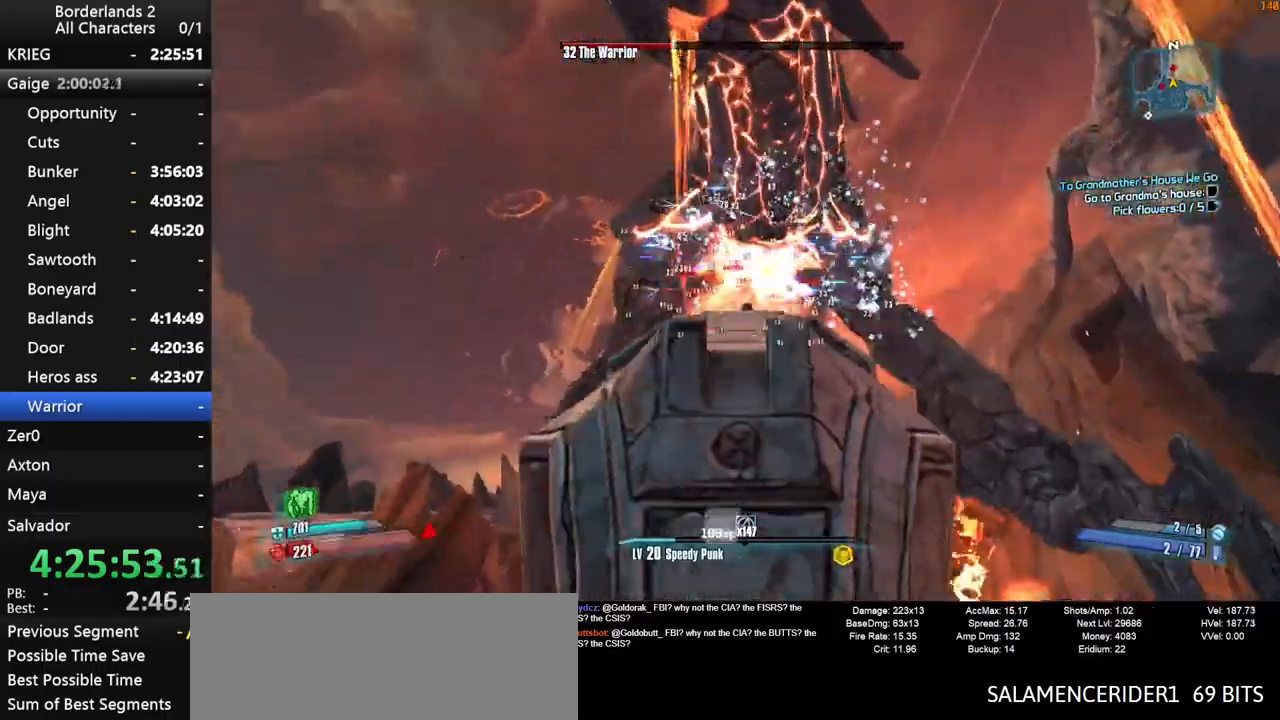
{"keys": ["s", "shift"], "mouse": ["wheel_down"], "mouse_move": "up-left", "events": [[150, "space", "down"], [200, "d", "up"], [250, "space", "up"], [433, "mouse_right", "up"]]}
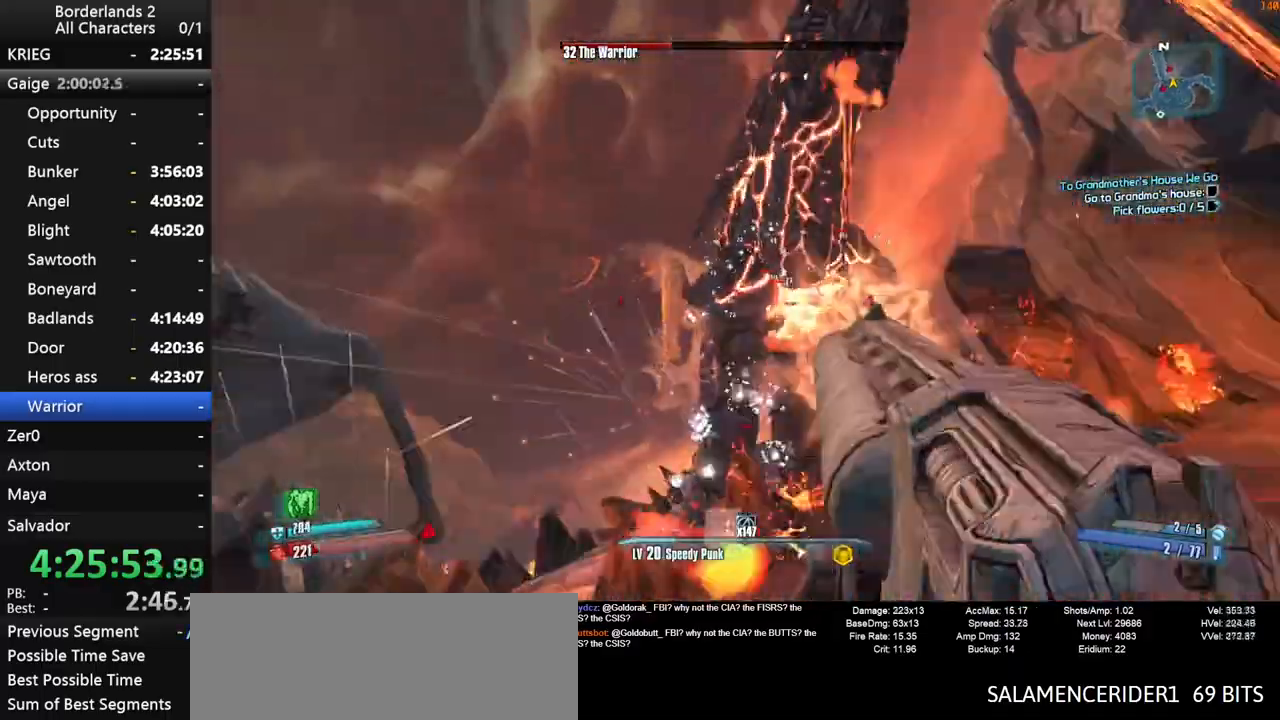
{"keys": [], "mouse": ["wheel_down"], "mouse_move": "up", "events": [[400, "shift", "up"], [500, "s", "up"]]}
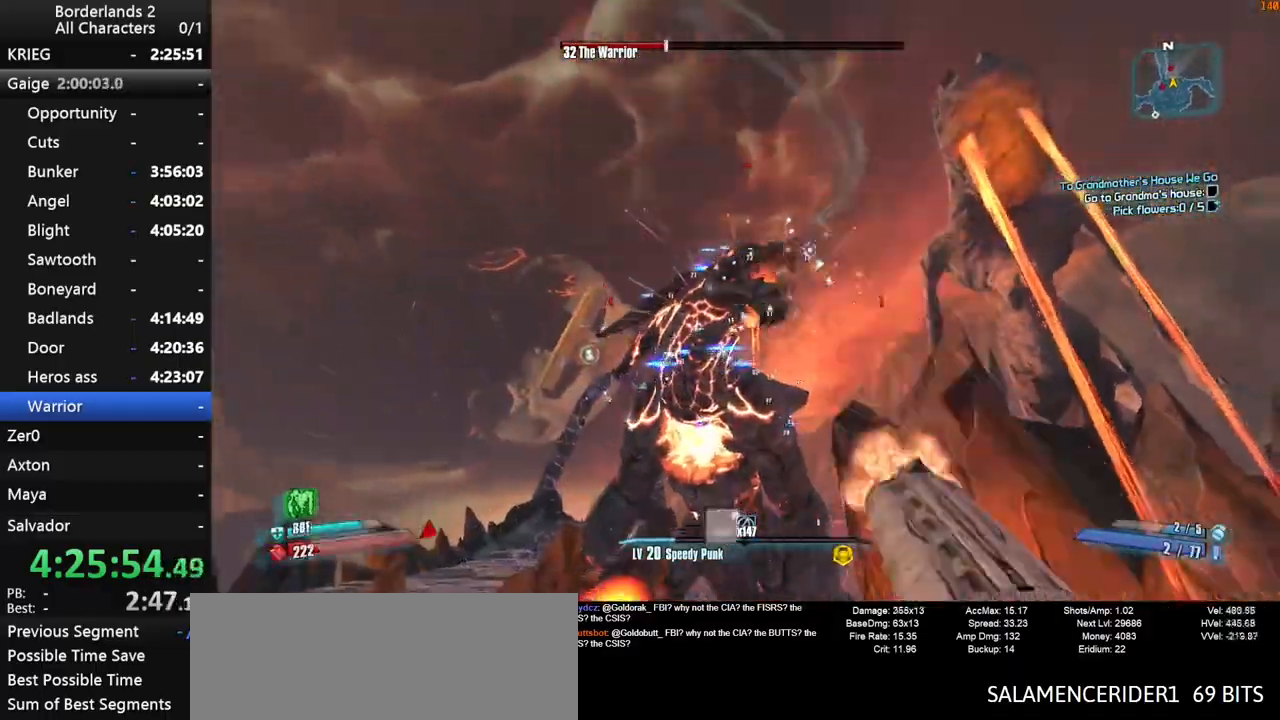
{"keys": ["shift", "w"], "mouse": [], "mouse_move": "up", "events": [[50, "d", "down"], [83, "mouse_wheel_down", "up"], [133, "mouse_wheel_up", "down"], [133, "shift", "down"], [183, "mouse_wheel_up", "up"], [183, "w", "down"], [233, "shift", "up"], [283, "shift", "down"], [417, "d", "up"]]}
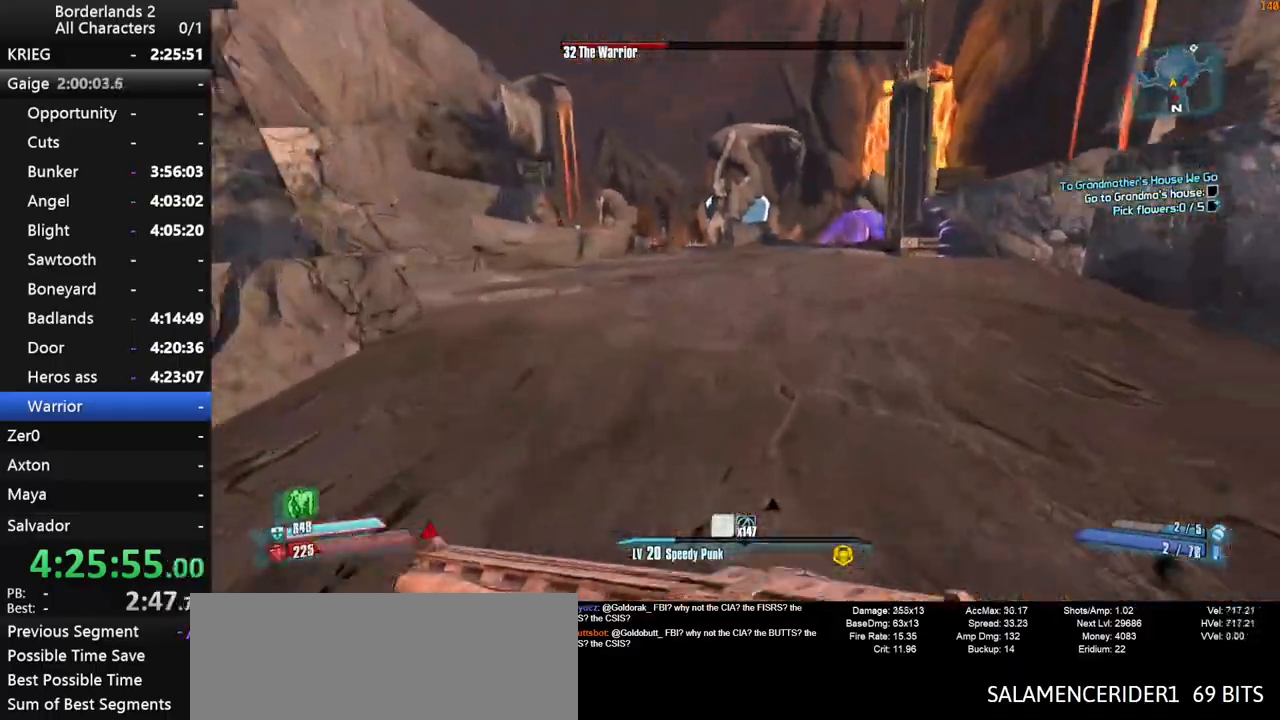
{"keys": ["d", "w"], "mouse": [], "mouse_move": "still", "events": [[100, "space", "down"], [250, "space", "up"], [333, "d", "down"], [433, "shift", "up"]]}
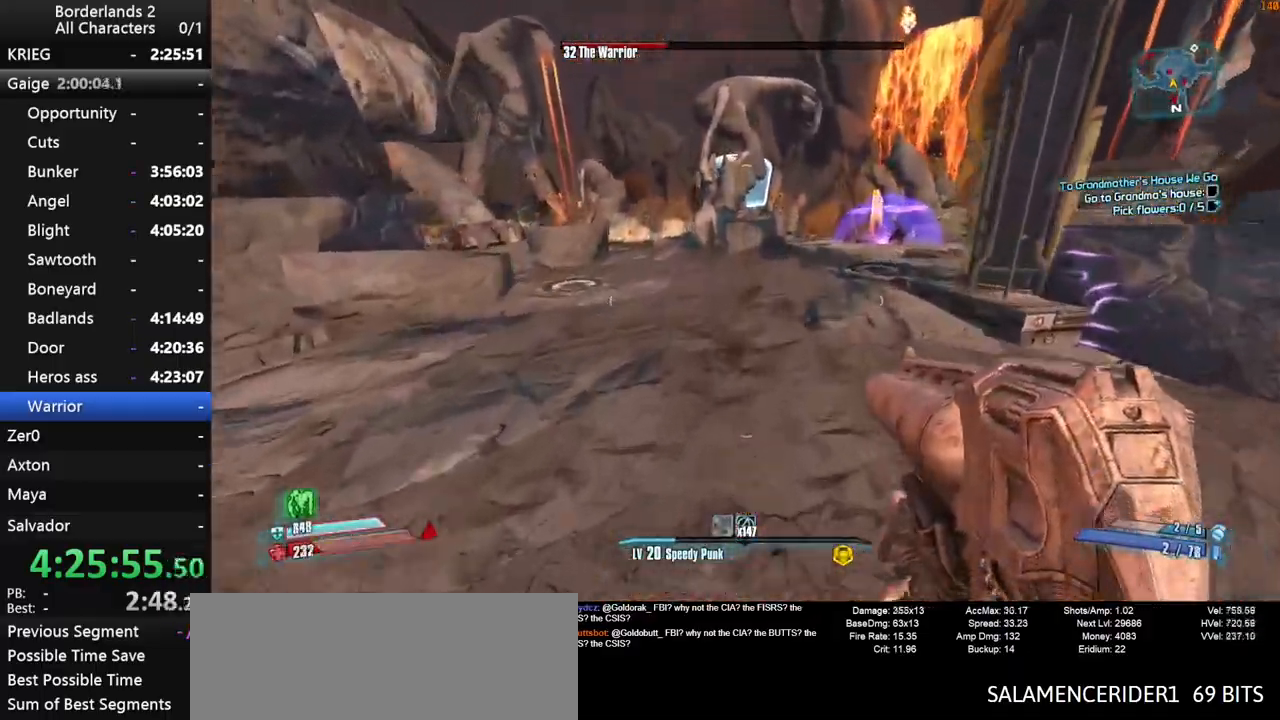
{"keys": ["w"], "mouse": [], "mouse_move": "left", "events": [[267, "d", "up"], [267, "mouse_wheel_up", "down"], [317, "mouse_wheel_up", "up"]]}
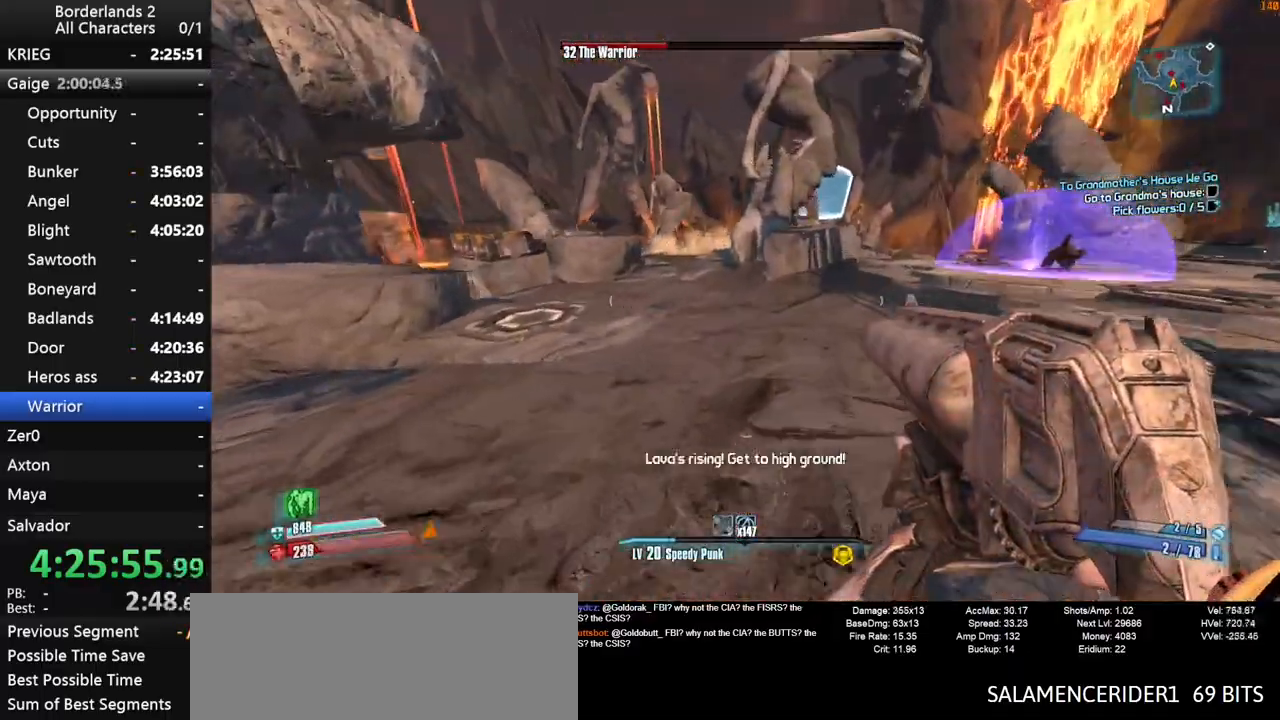
{"keys": ["shift", "space"], "mouse": ["wheel_down"], "mouse_move": "down", "events": [[183, "space", "down"], [283, "mouse_wheel_down", "down"], [283, "shift", "down"], [367, "w", "up"]]}
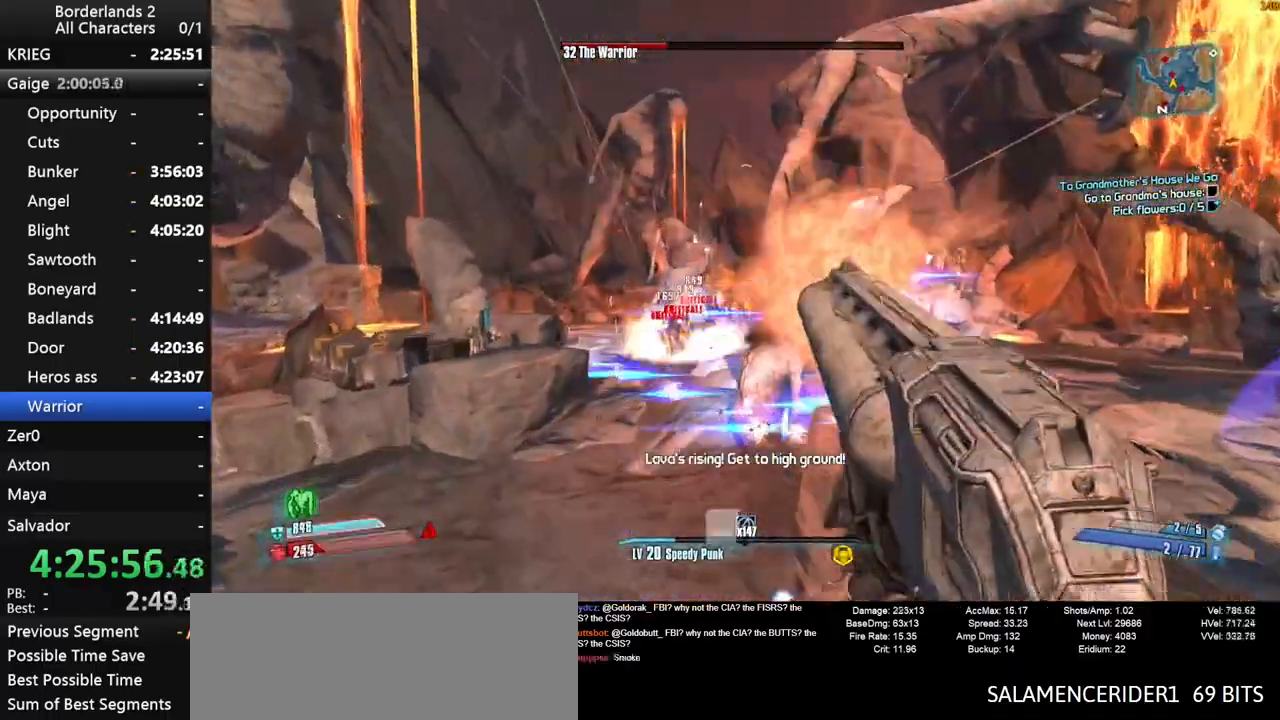
{"keys": ["s", "shift"], "mouse": ["wheel_down"], "mouse_move": "down-left", "events": [[17, "space", "up"], [333, "s", "down"]]}
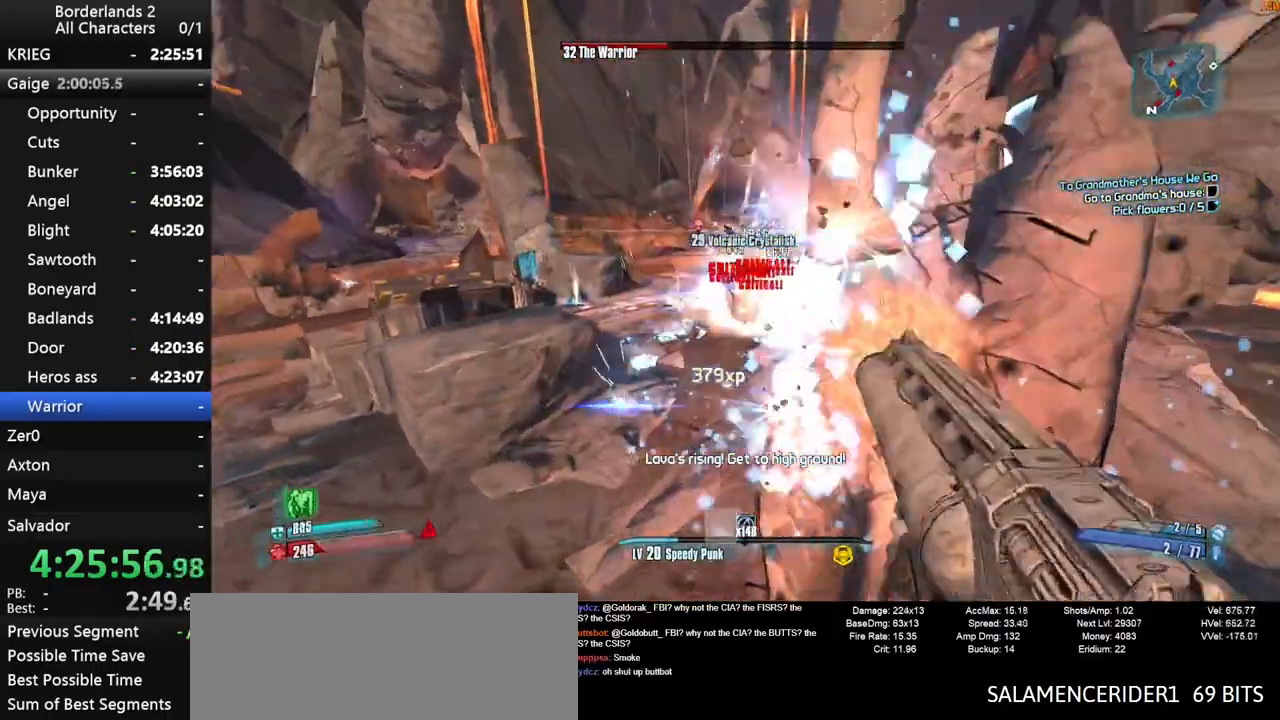
{"keys": ["d", "w"], "mouse": [], "mouse_move": "up", "events": [[33, "a", "down"], [33, "shift", "up"], [167, "a", "up"], [167, "d", "down"], [217, "mouse_wheel_down", "up"], [217, "s", "up"], [267, "shift", "down"], [317, "mouse_wheel_up", "down"], [350, "mouse_wheel_up", "up"], [350, "shift", "up"], [400, "shift", "down"], [500, "shift", "up"], [500, "w", "down"]]}
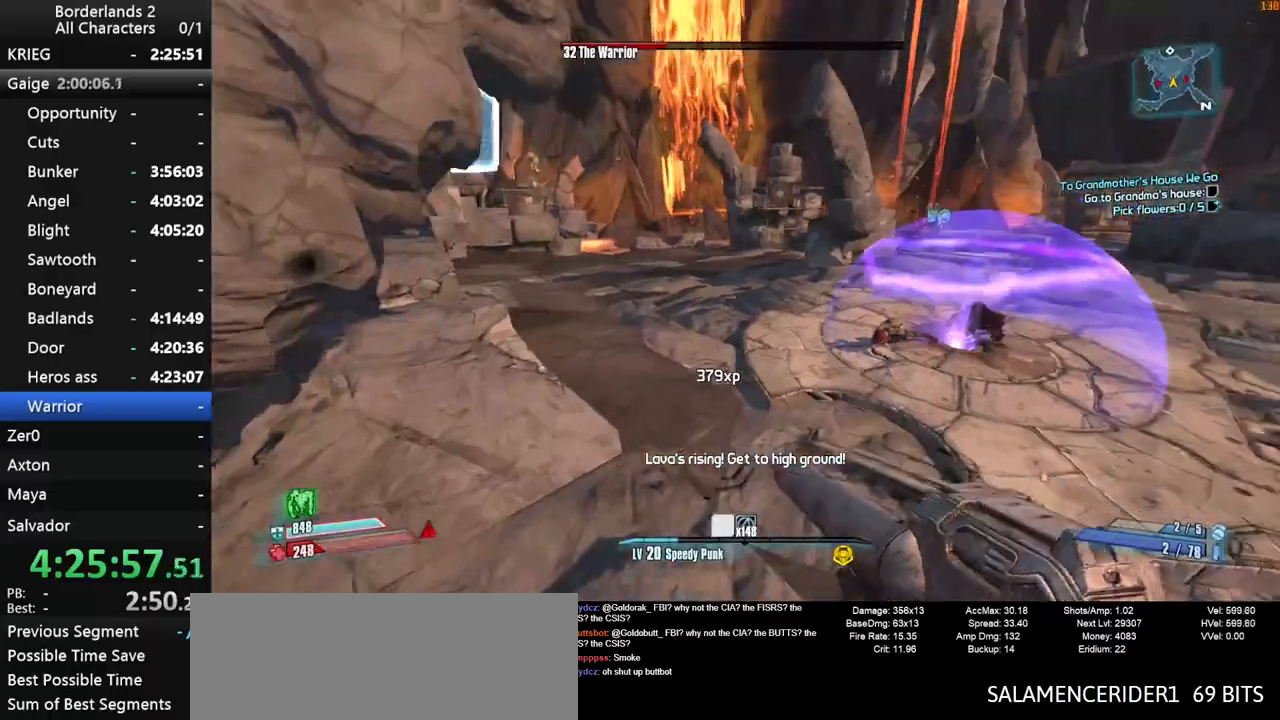
{"keys": ["w"], "mouse": [], "mouse_move": "left", "events": [[100, "d", "up"]]}
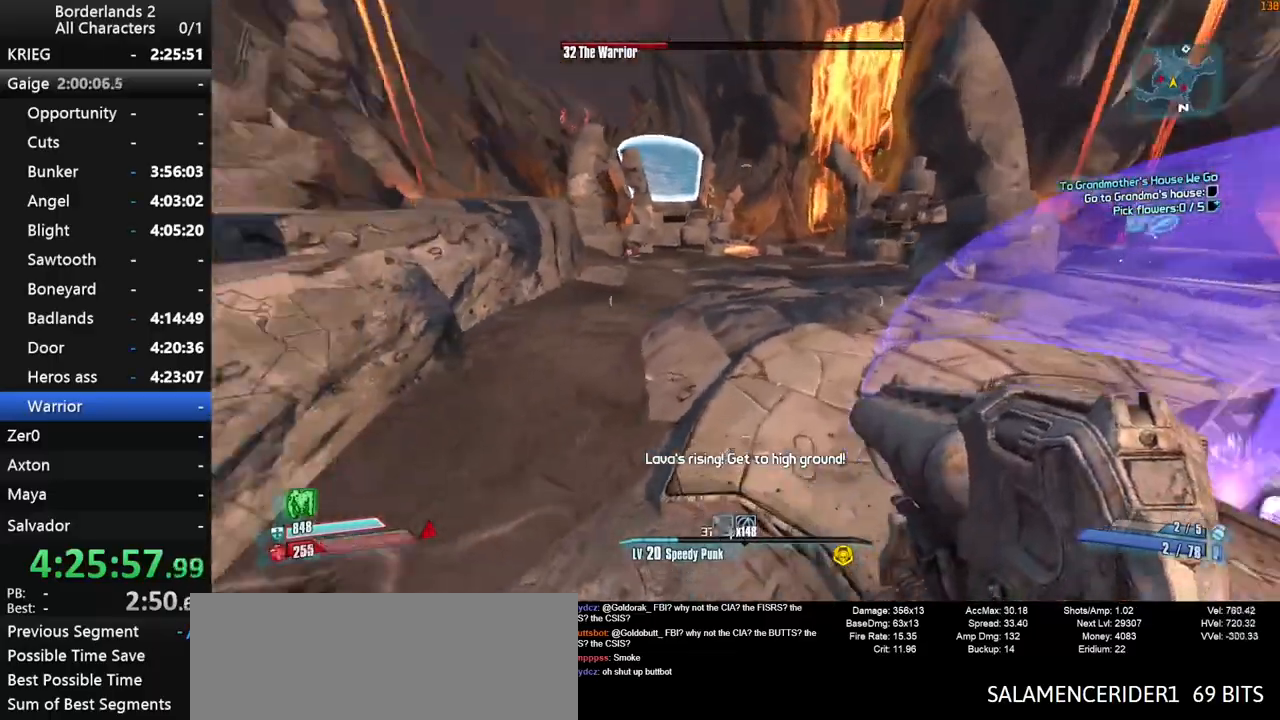
{"keys": ["w"], "mouse": [], "mouse_move": "still", "events": [[350, "a", "down"], [383, "space", "down"], [433, "space", "up"], [483, "a", "up"]]}
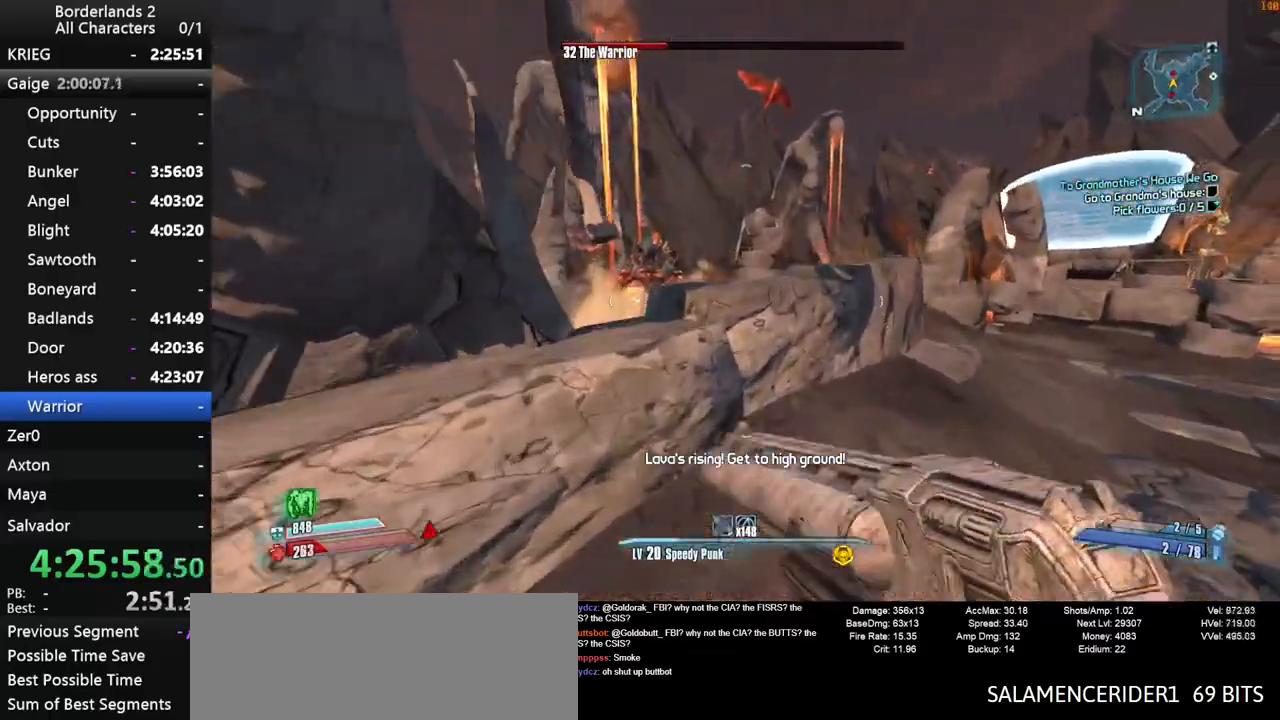
{"keys": ["d", "shift", "w"], "mouse": ["wheel_down"], "mouse_move": "down-right", "events": [[33, "space", "down"], [83, "d", "down"], [217, "space", "up"], [317, "mouse_wheel_down", "down"], [317, "shift", "down"]]}
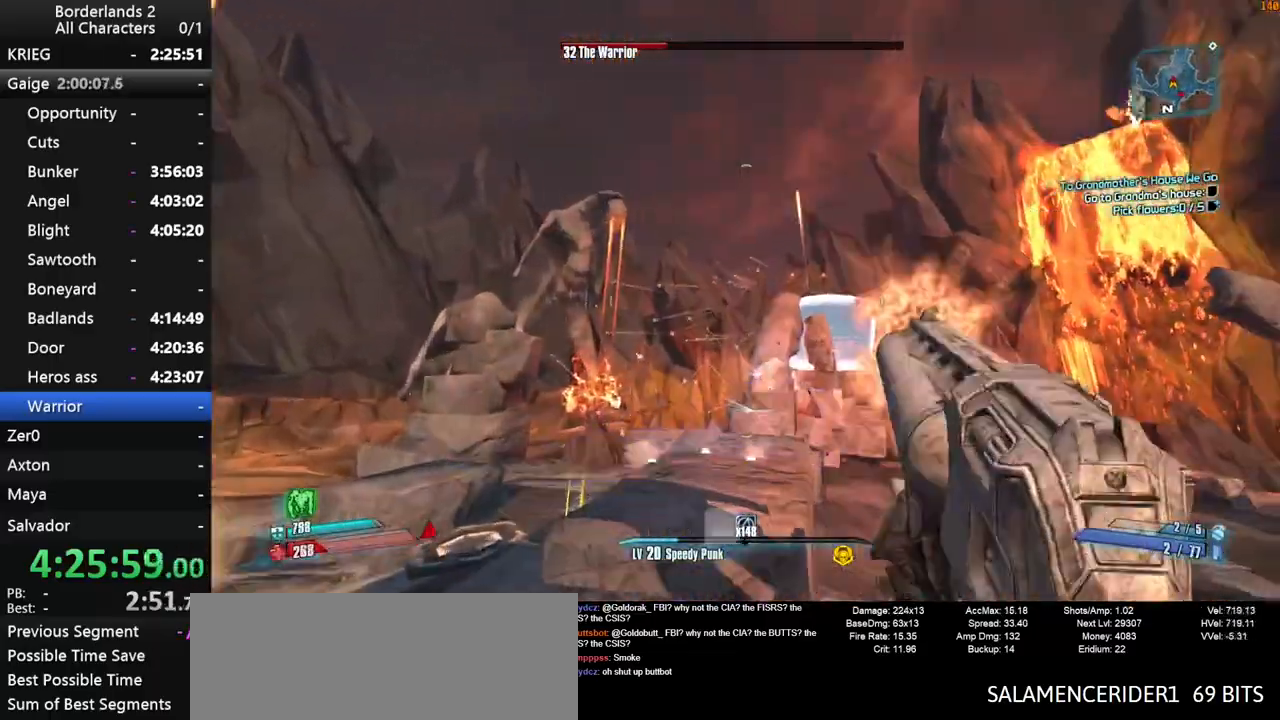
{"keys": ["a", "shift", "w"], "mouse": [], "mouse_move": "right", "events": [[50, "d", "up"], [133, "shift", "up"], [233, "mouse_wheel_down", "up"], [283, "shift", "down"], [367, "shift", "up"], [417, "a", "down"], [467, "shift", "down"]]}
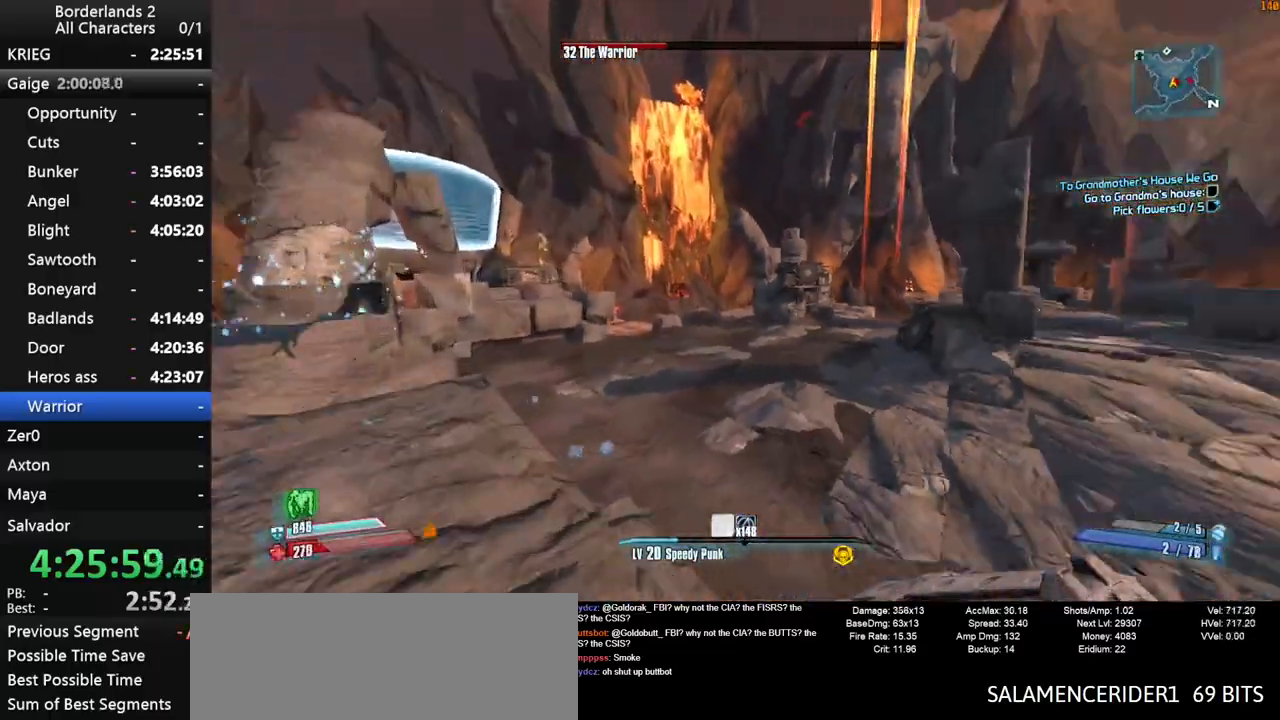
{"keys": ["d", "shift", "w"], "mouse": [], "mouse_move": "still", "events": [[17, "shift", "up"], [117, "a", "up"], [117, "d", "down"], [433, "shift", "down"]]}
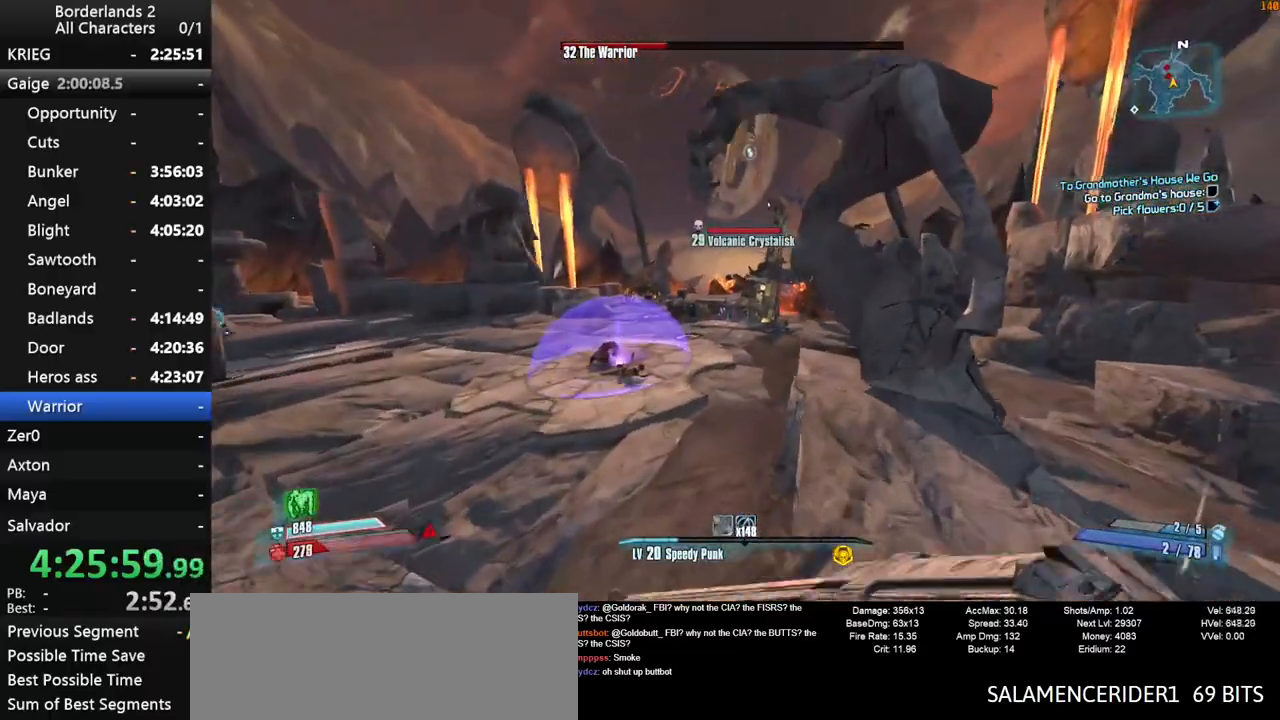
{"keys": ["a", "w"], "mouse": [], "mouse_move": "left", "events": [[117, "d", "up"], [217, "a", "down"], [367, "shift", "up"]]}
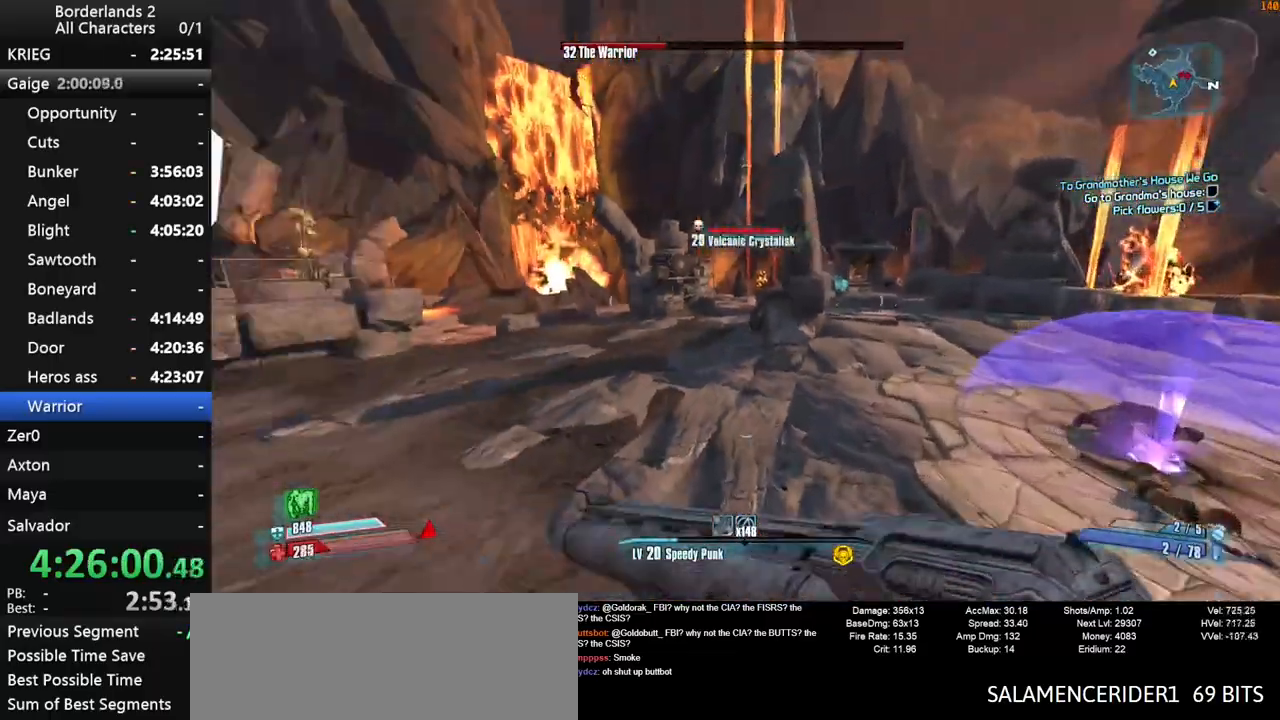
{"keys": ["w"], "mouse": [], "mouse_move": "left", "events": [[100, "a", "up"]]}
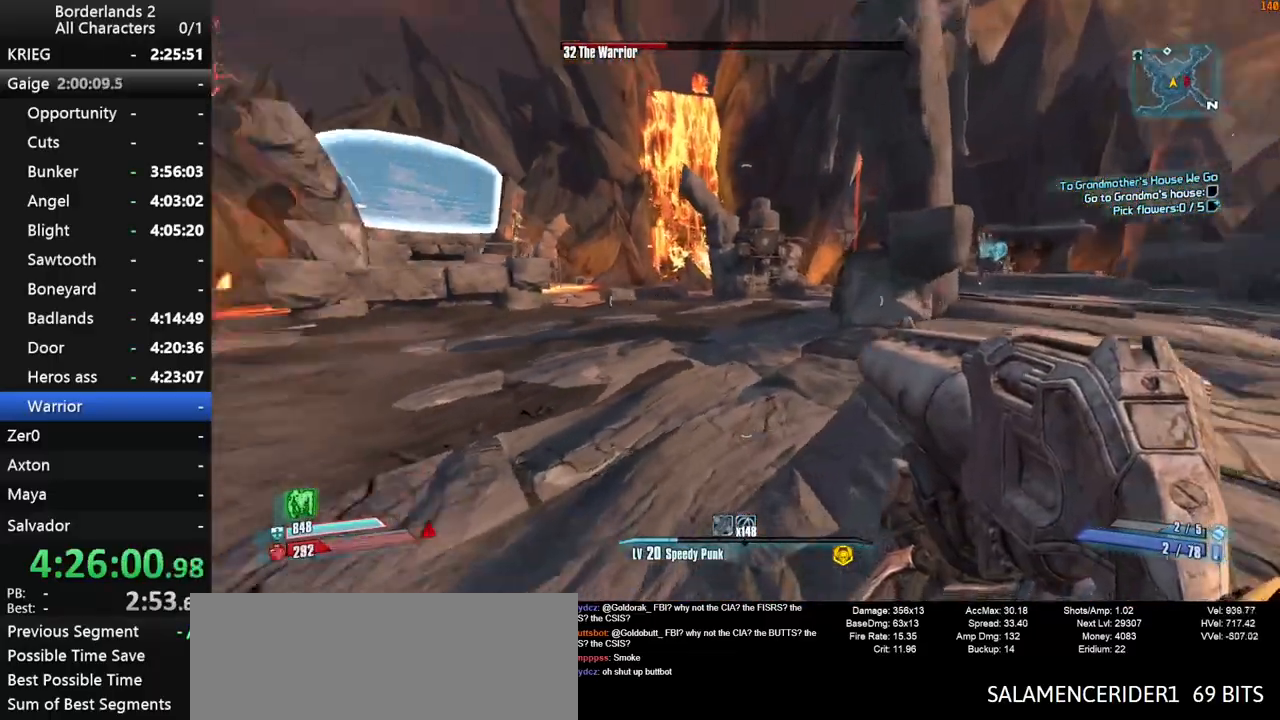
{"keys": ["space", "w"], "mouse": [], "mouse_move": "still", "events": [[17, "a", "down"], [250, "space", "down"], [383, "a", "up"]]}
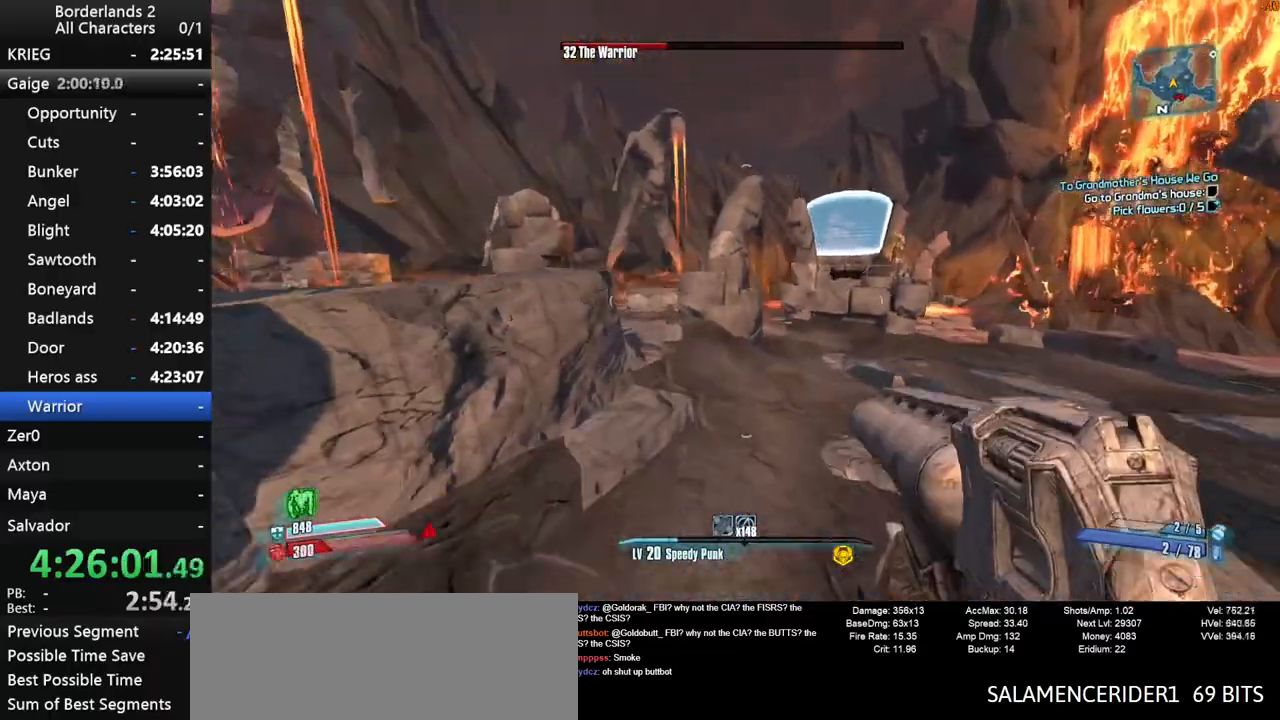
{"keys": ["space", "w"], "mouse": [], "mouse_move": "still", "events": []}
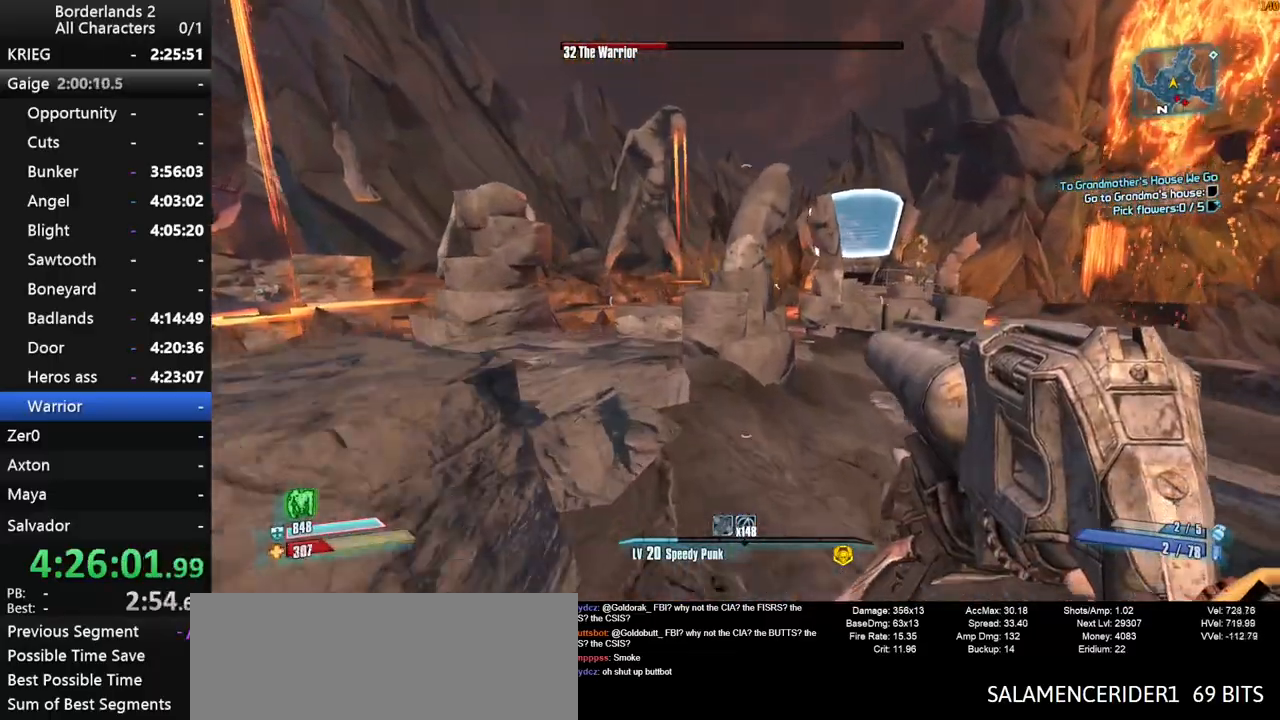
{"keys": ["w"], "mouse": [], "mouse_move": "right", "events": [[467, "space", "up"]]}
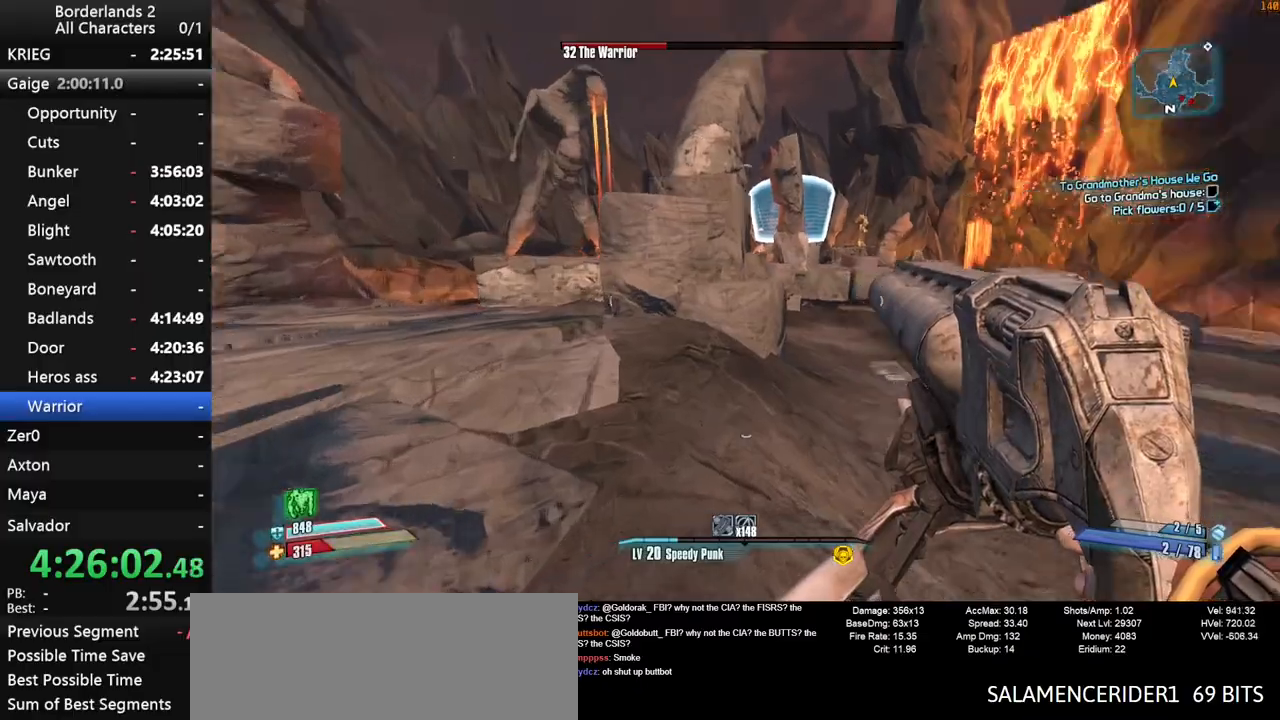
{"keys": ["w"], "mouse": [], "mouse_move": "up", "events": [[17, "d", "down"], [250, "d", "up"]]}
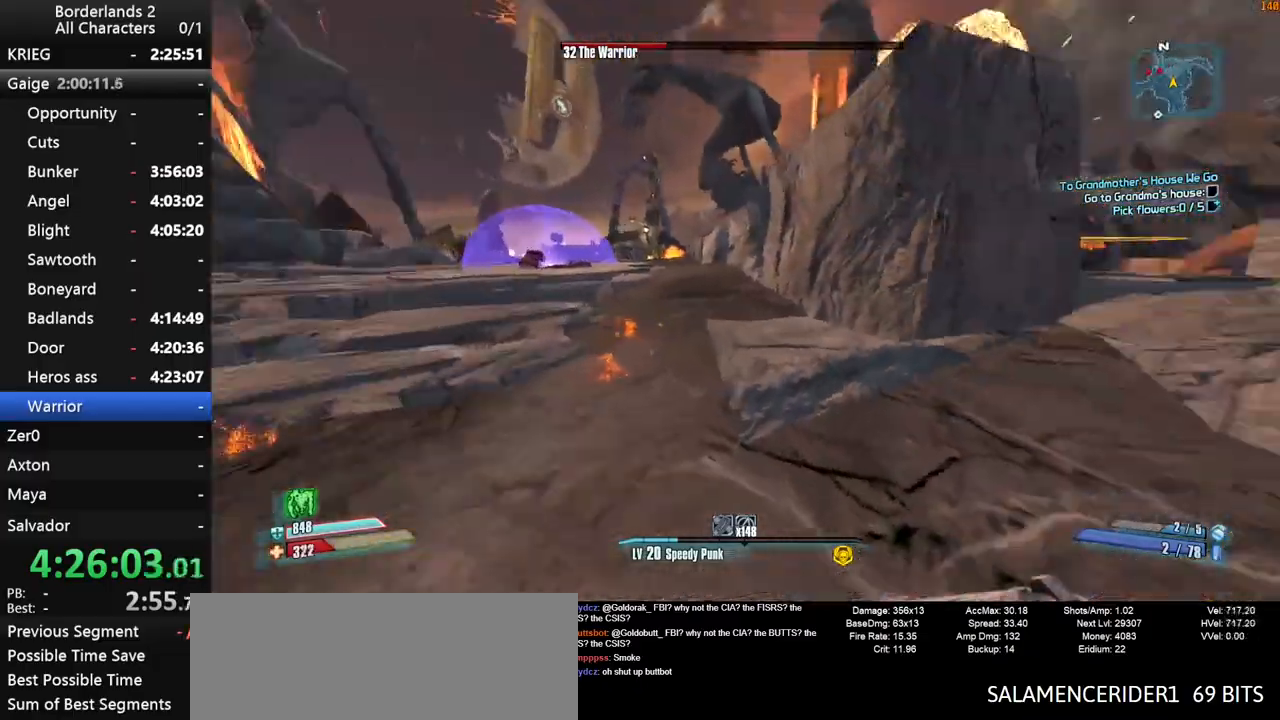
{"keys": ["w"], "mouse": [], "mouse_move": "still", "events": []}
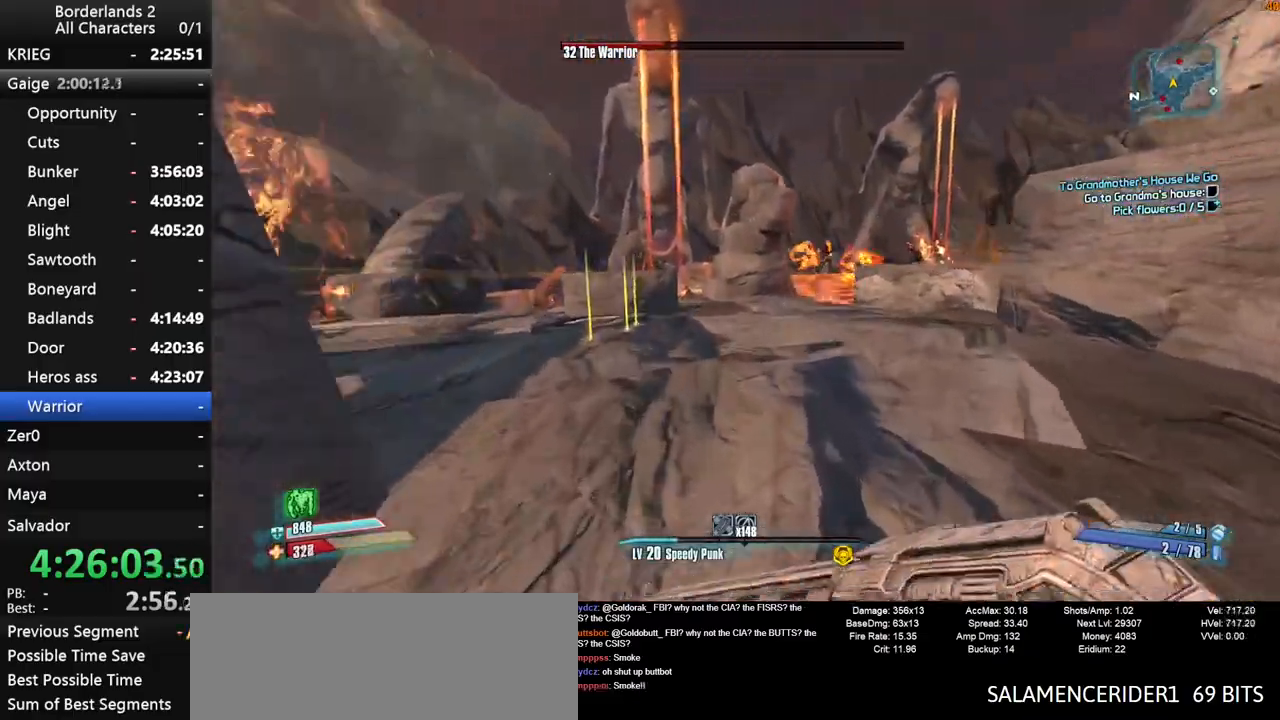
{"keys": ["shift", "w"], "mouse": [], "mouse_move": "still", "events": [[233, "d", "down"], [367, "shift", "down"], [467, "d", "up"]]}
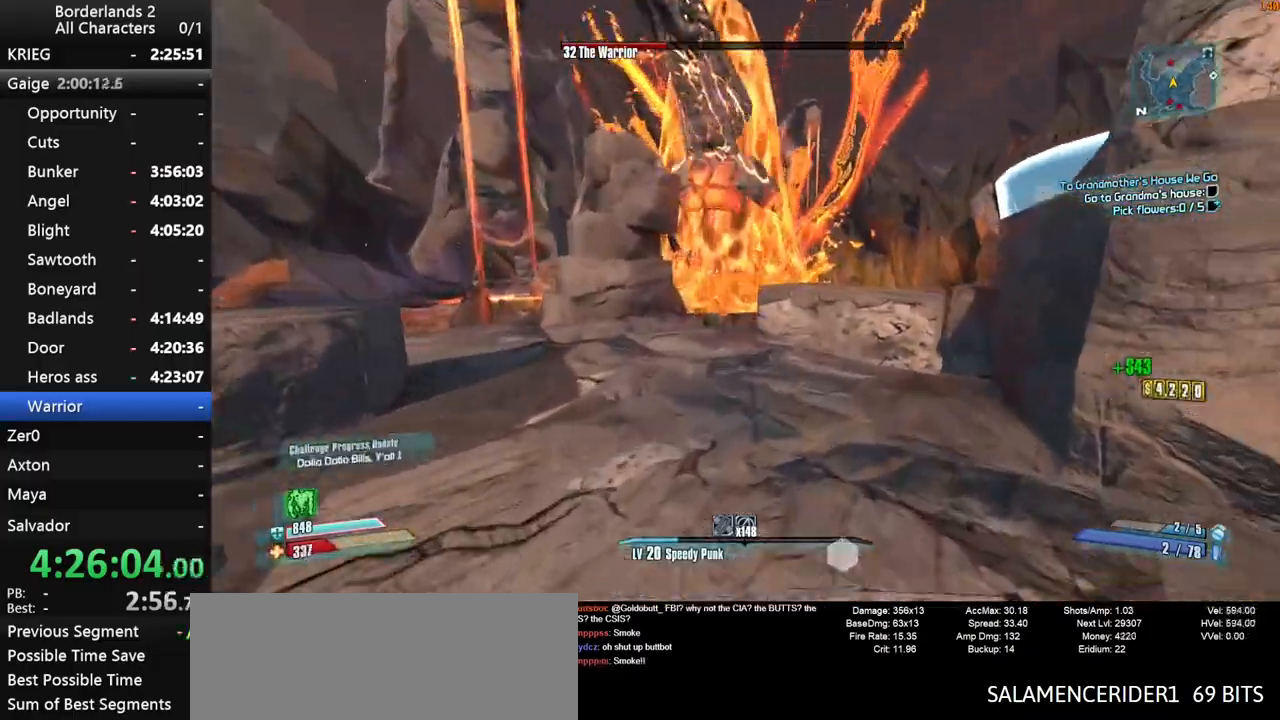
{"keys": ["a", "shift", "w"], "mouse": [], "mouse_move": "still", "events": [[150, "a", "down"], [250, "a", "up"], [433, "a", "down"]]}
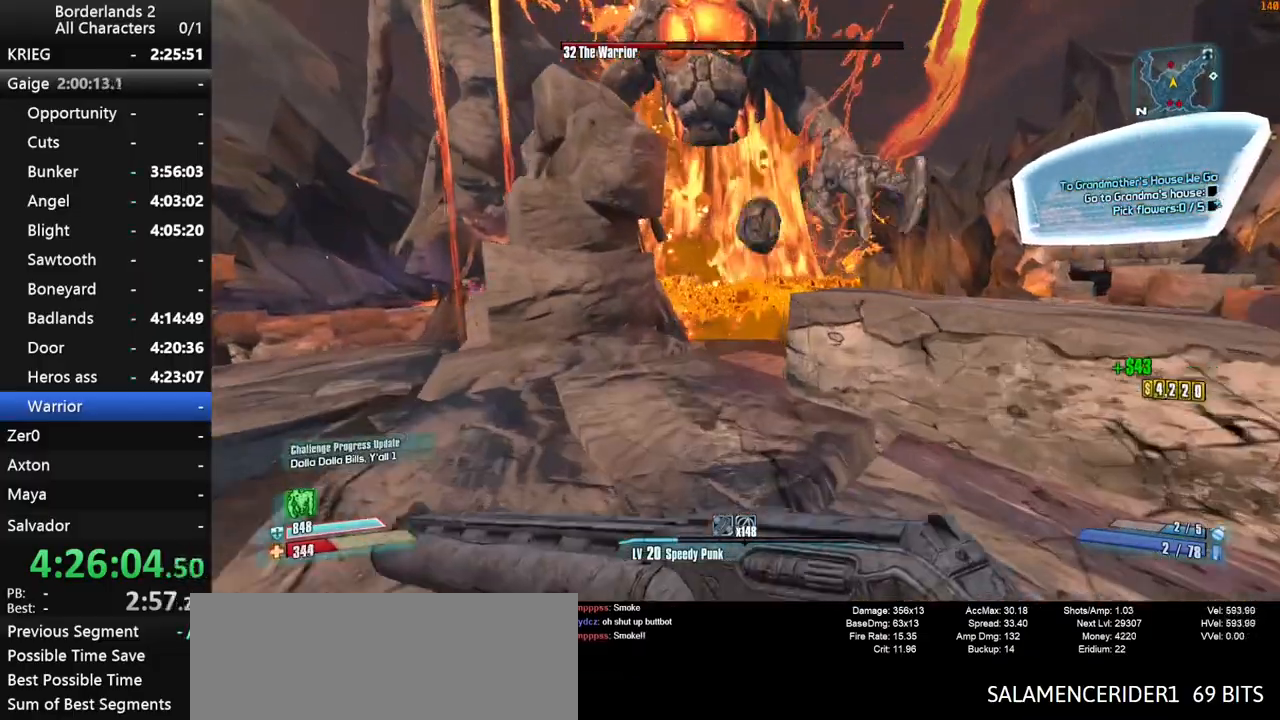
{"keys": ["a", "shift", "w"], "mouse": [], "mouse_move": "still", "events": [[33, "a", "up"], [217, "a", "down"], [350, "a", "up"], [500, "a", "down"]]}